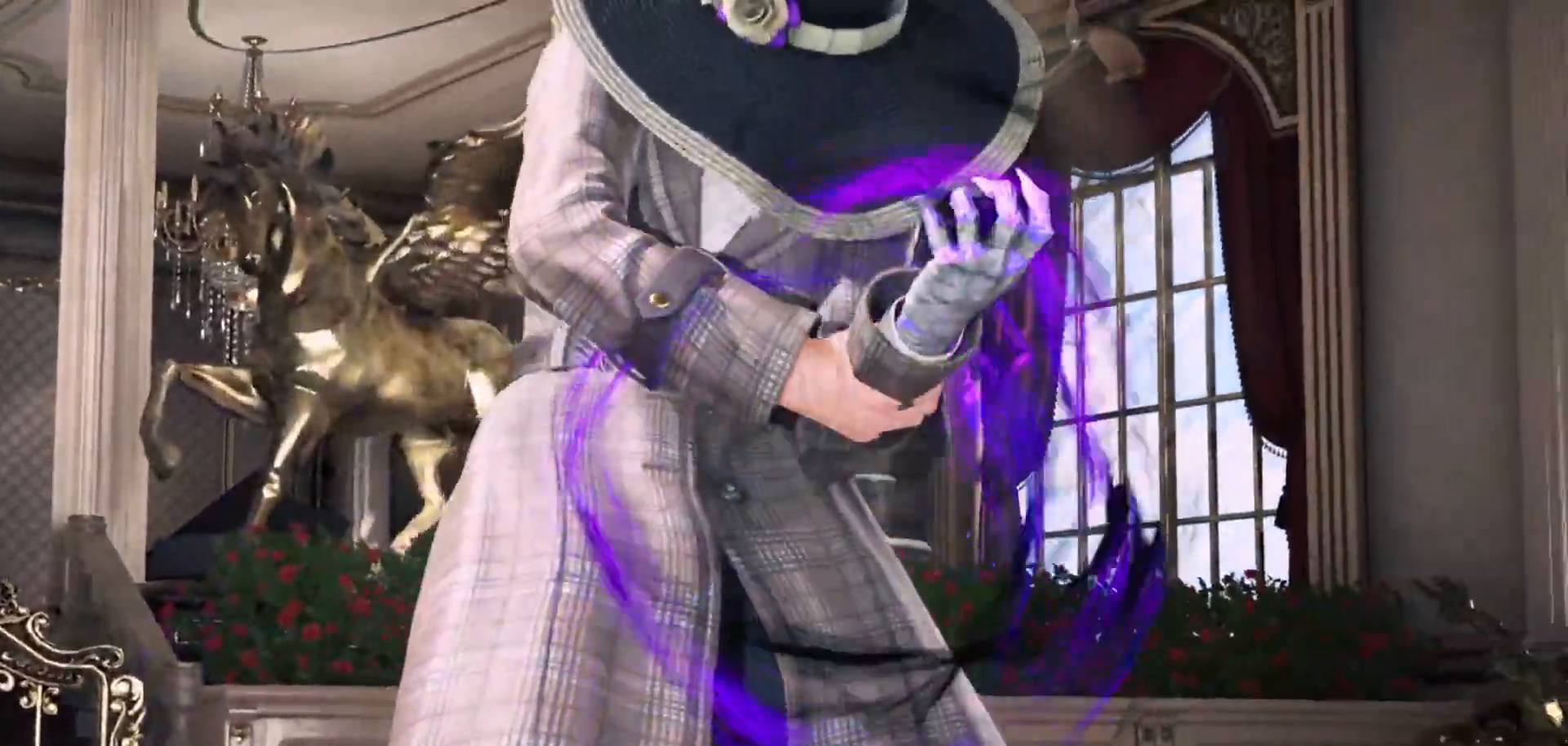
Gameplay with a controller (PlayStation layout); each line is a JSON object with the inputs held at the frame after it. "events" lists button and stick changes between this image and that frame as [ms after this image, input, new state], when the widget could be followed in between. Not read: L1 left_stick right_stick.
{"buttons": [], "events": [[300, "START", "down"], [450, "START", "up"]]}
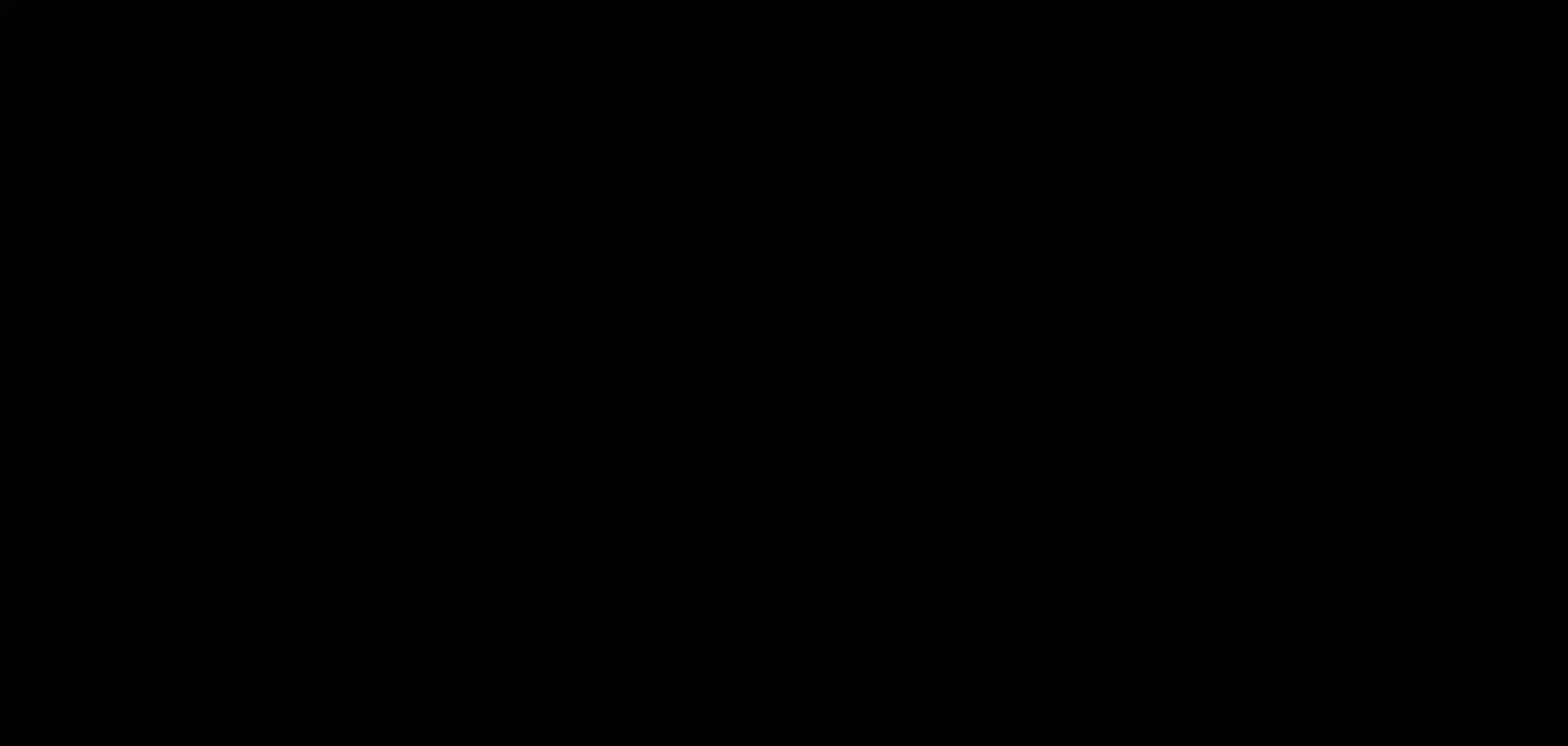
{"buttons": [], "events": []}
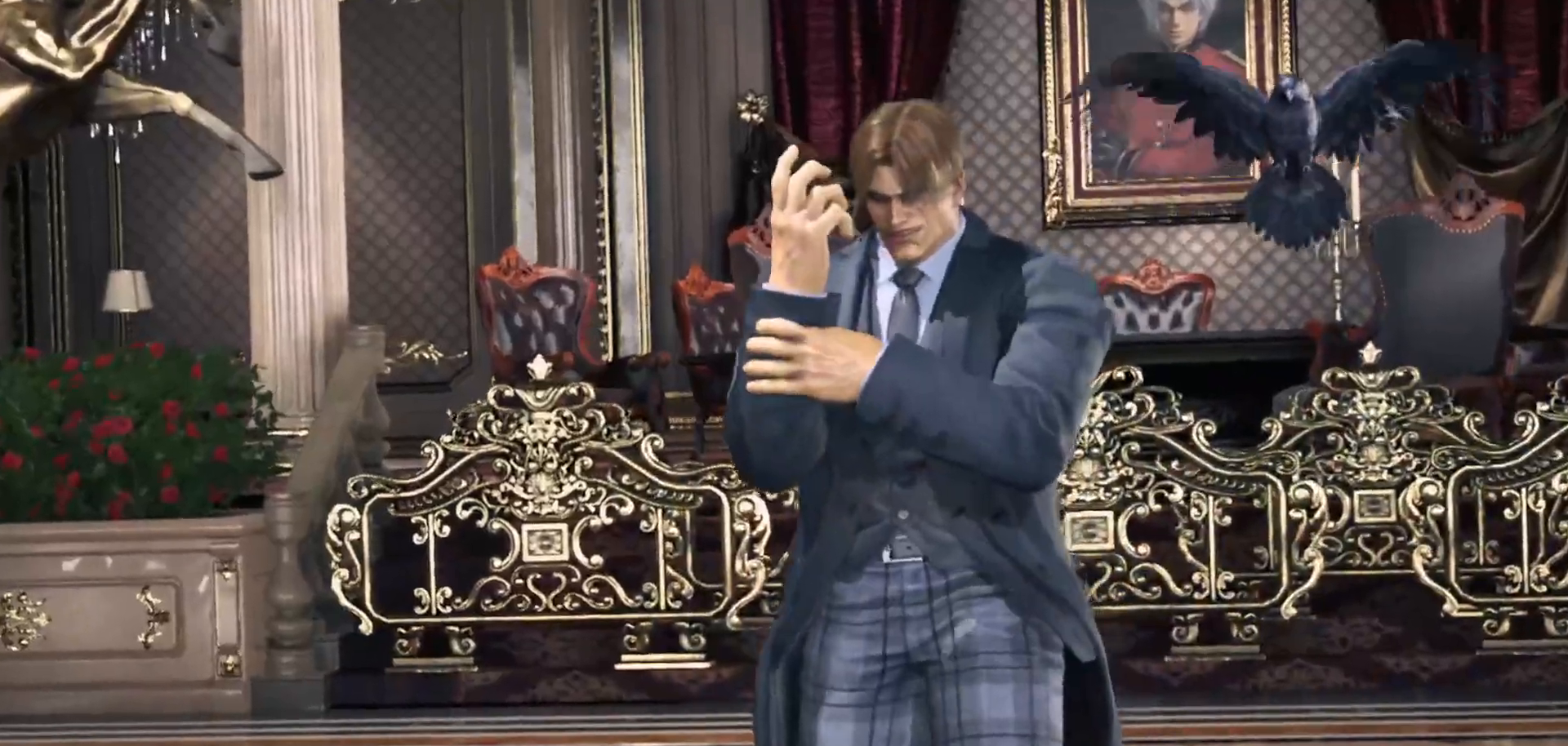
{"buttons": [], "events": []}
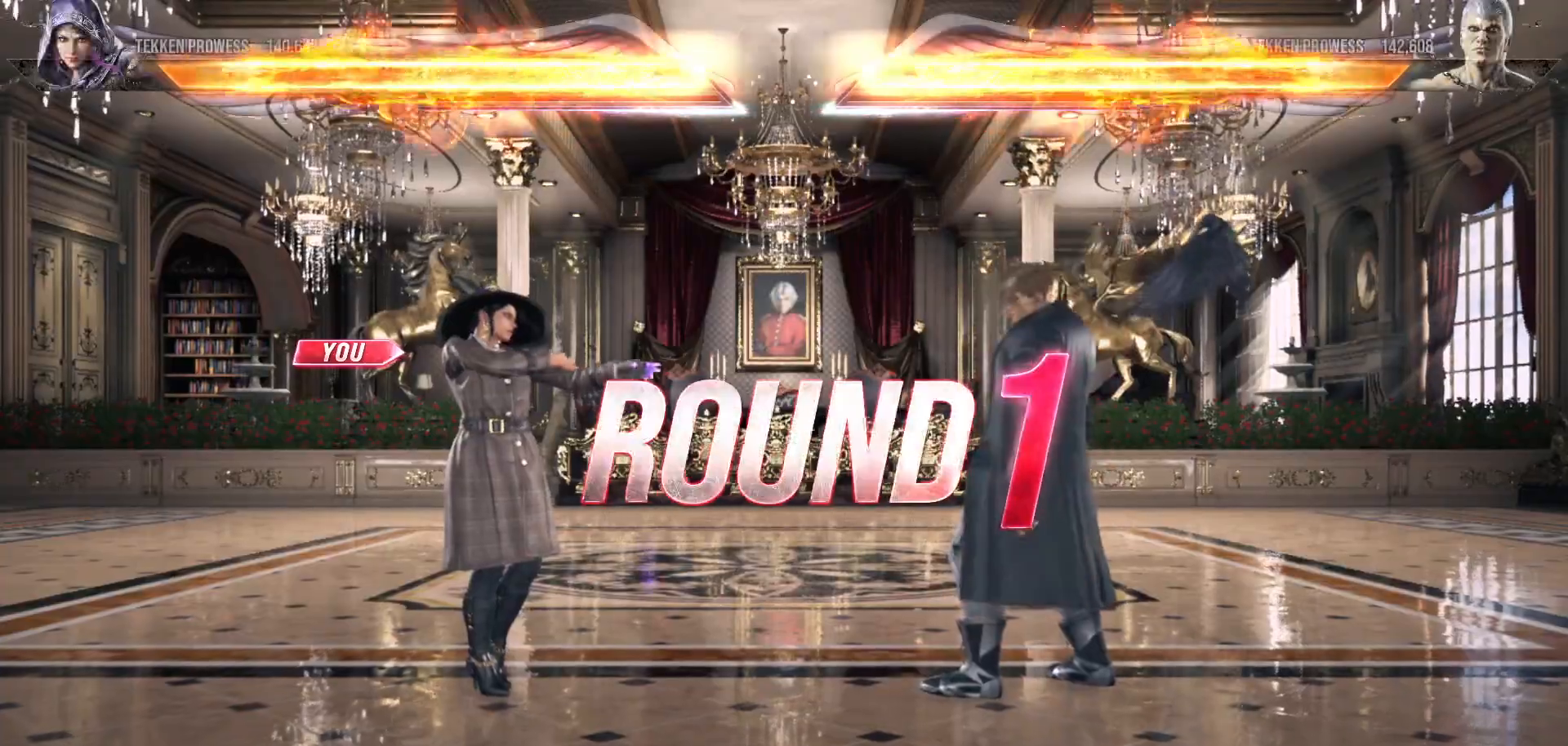
{"buttons": [], "events": []}
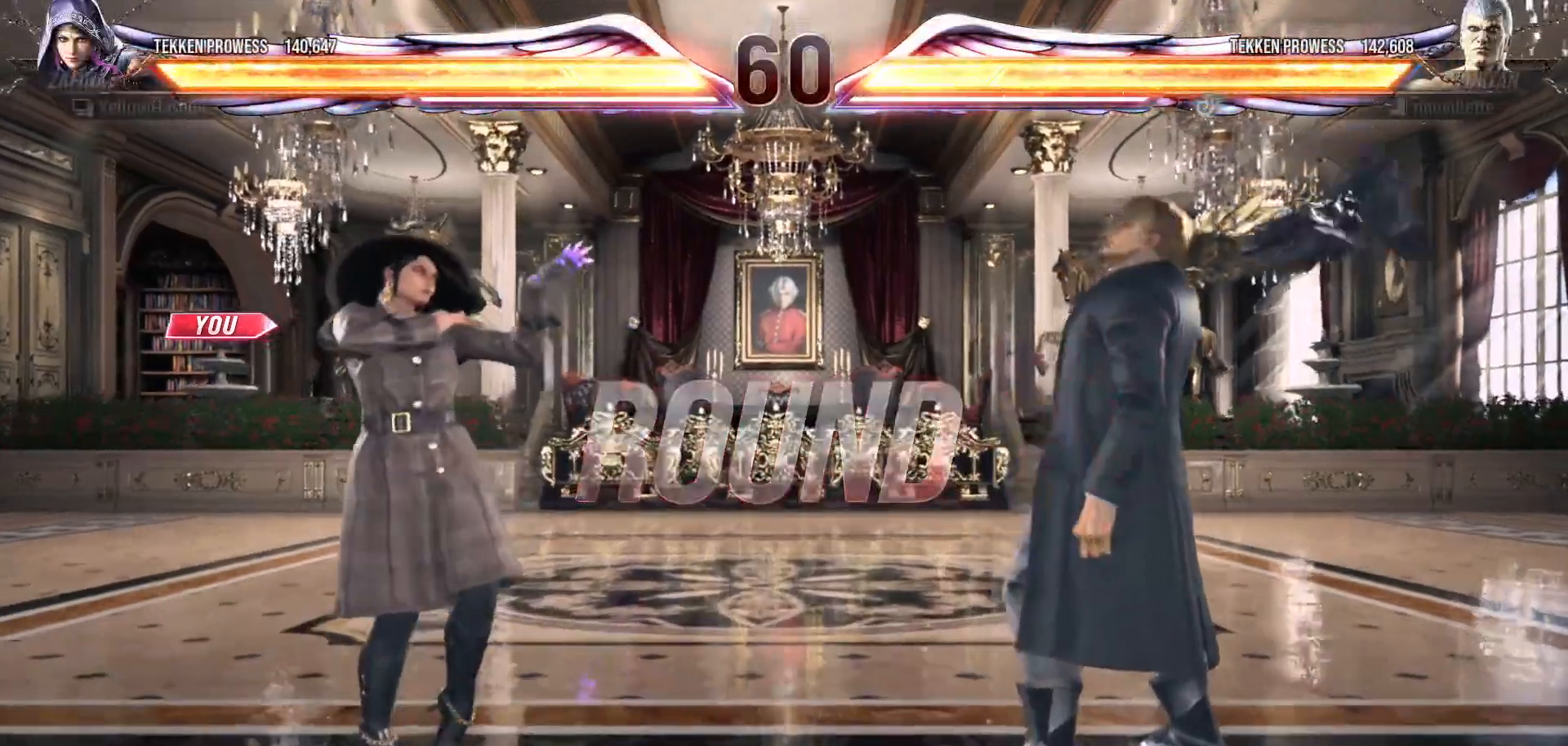
{"buttons": [], "events": []}
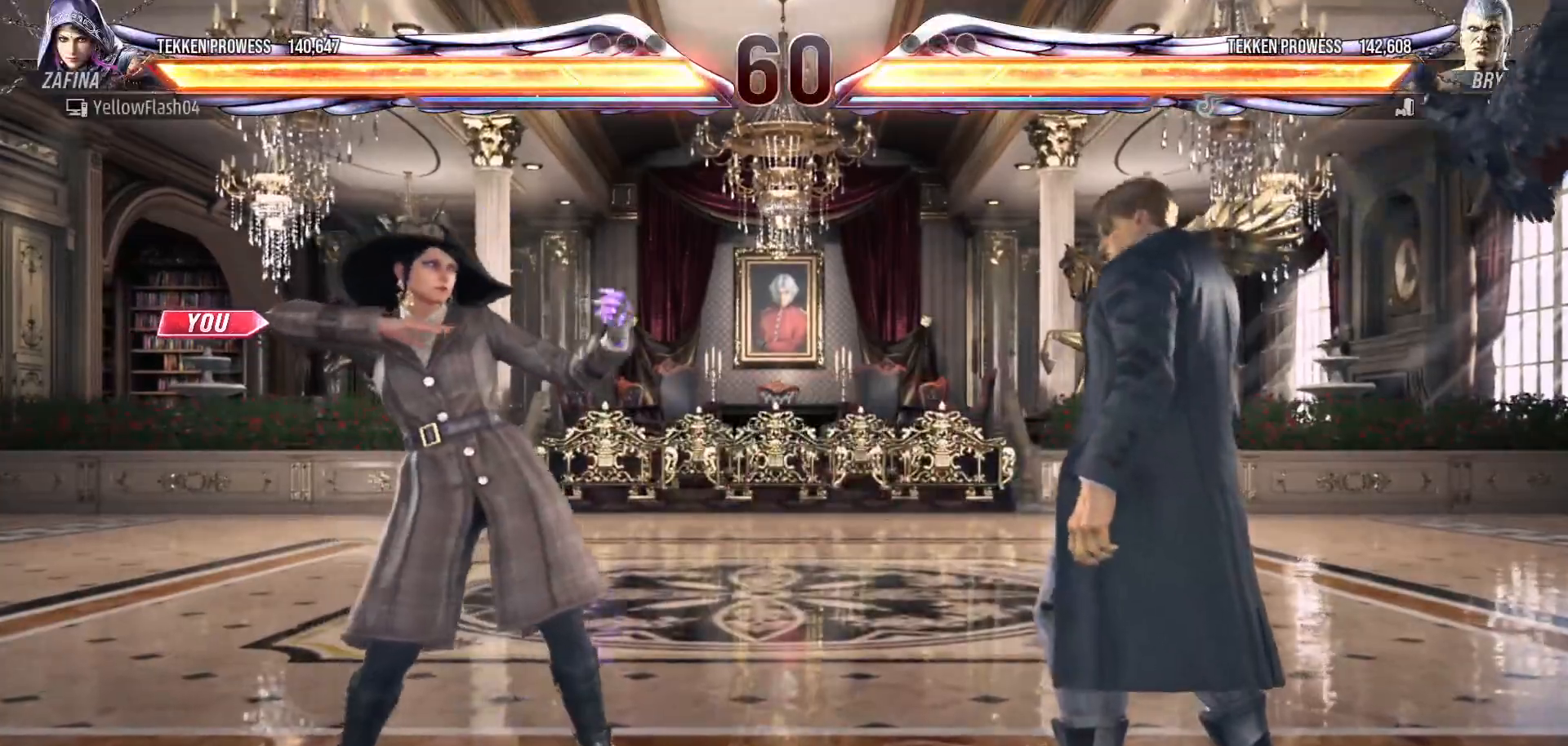
{"buttons": [], "events": []}
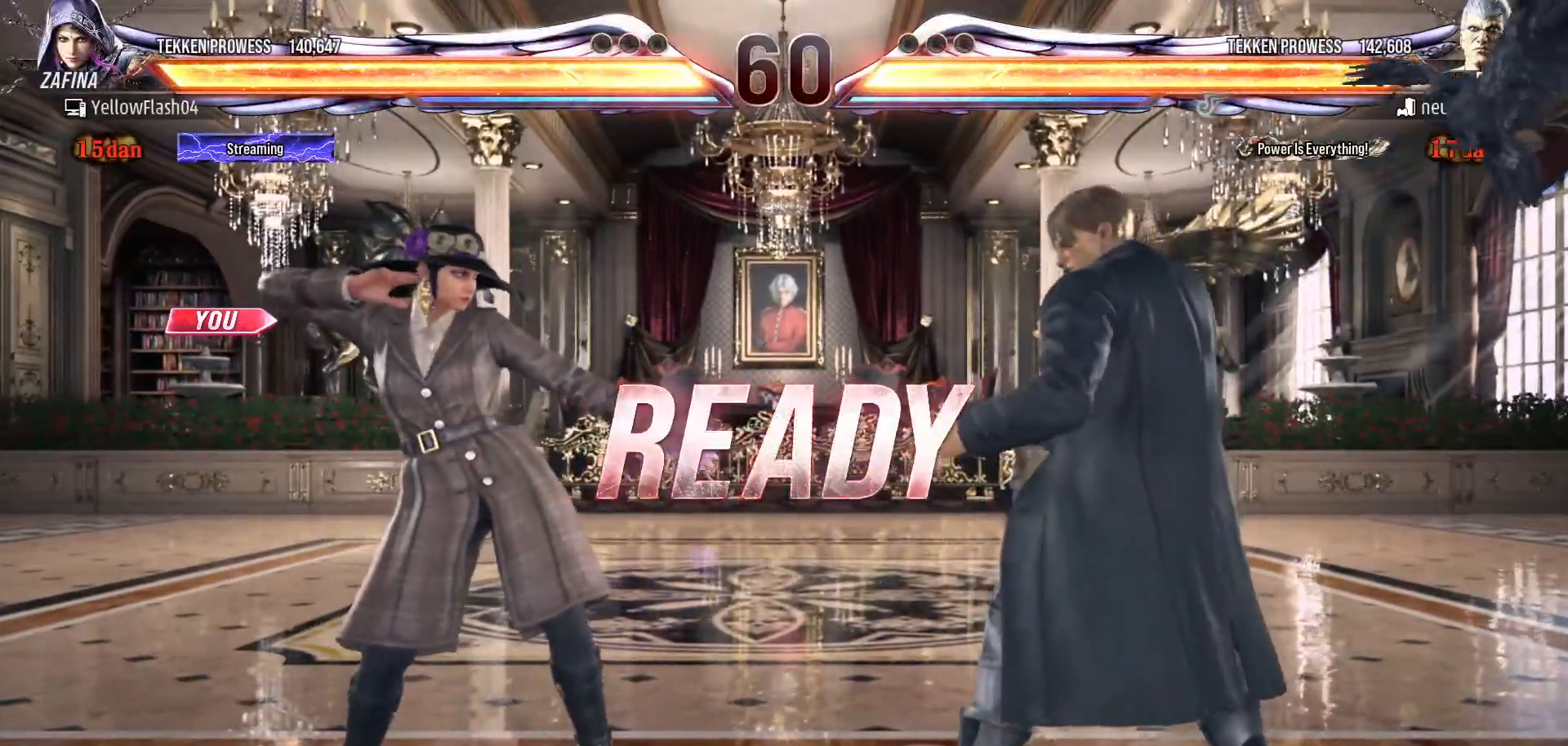
{"buttons": [], "events": []}
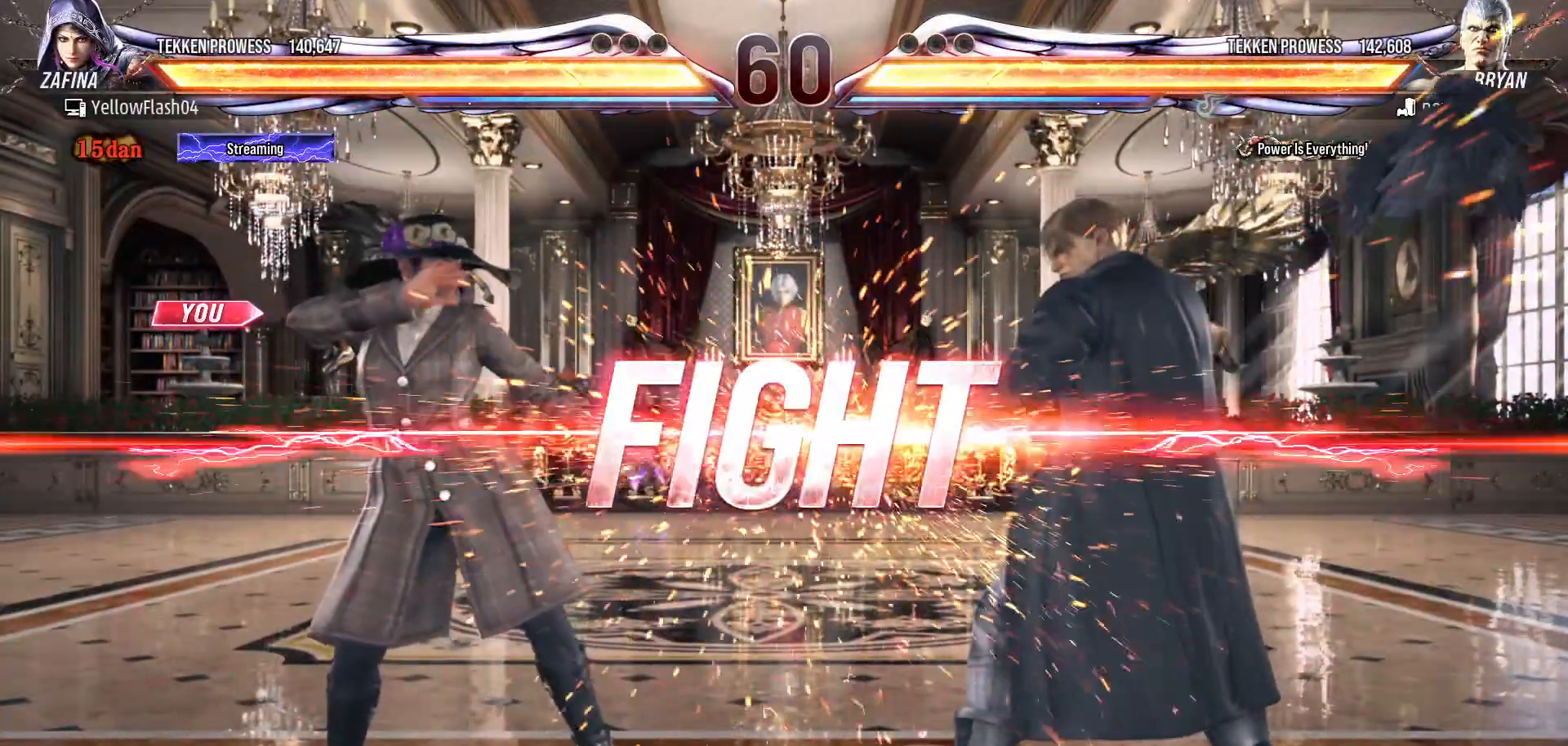
{"buttons": ["DPAD_LEFT"], "events": [[233, "DPAD_LEFT", "down"], [333, "DPAD_LEFT", "up"], [417, "DPAD_LEFT", "down"]]}
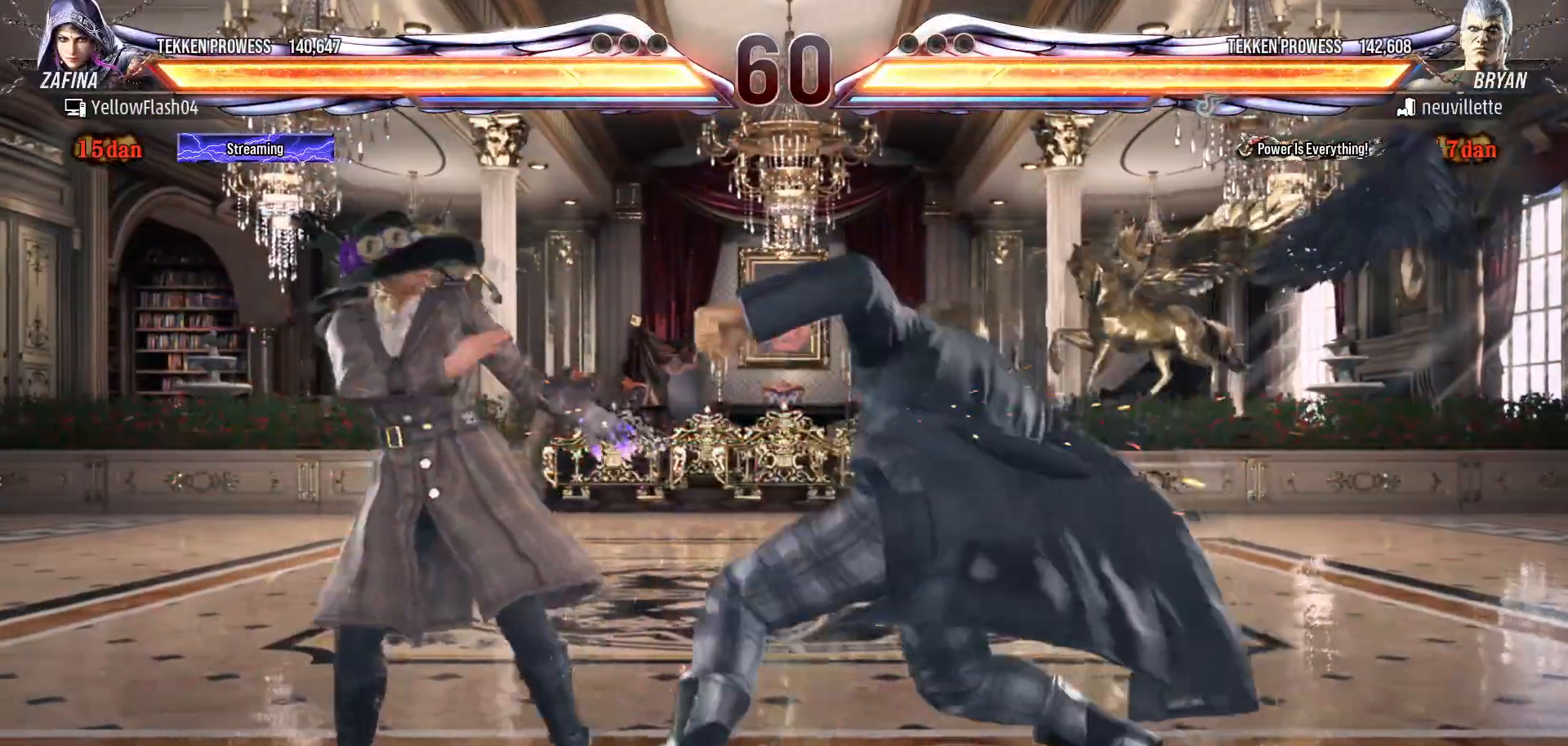
{"buttons": ["DPAD_LEFT"], "events": [[300, "DPAD_LEFT", "up"], [500, "DPAD_LEFT", "down"]]}
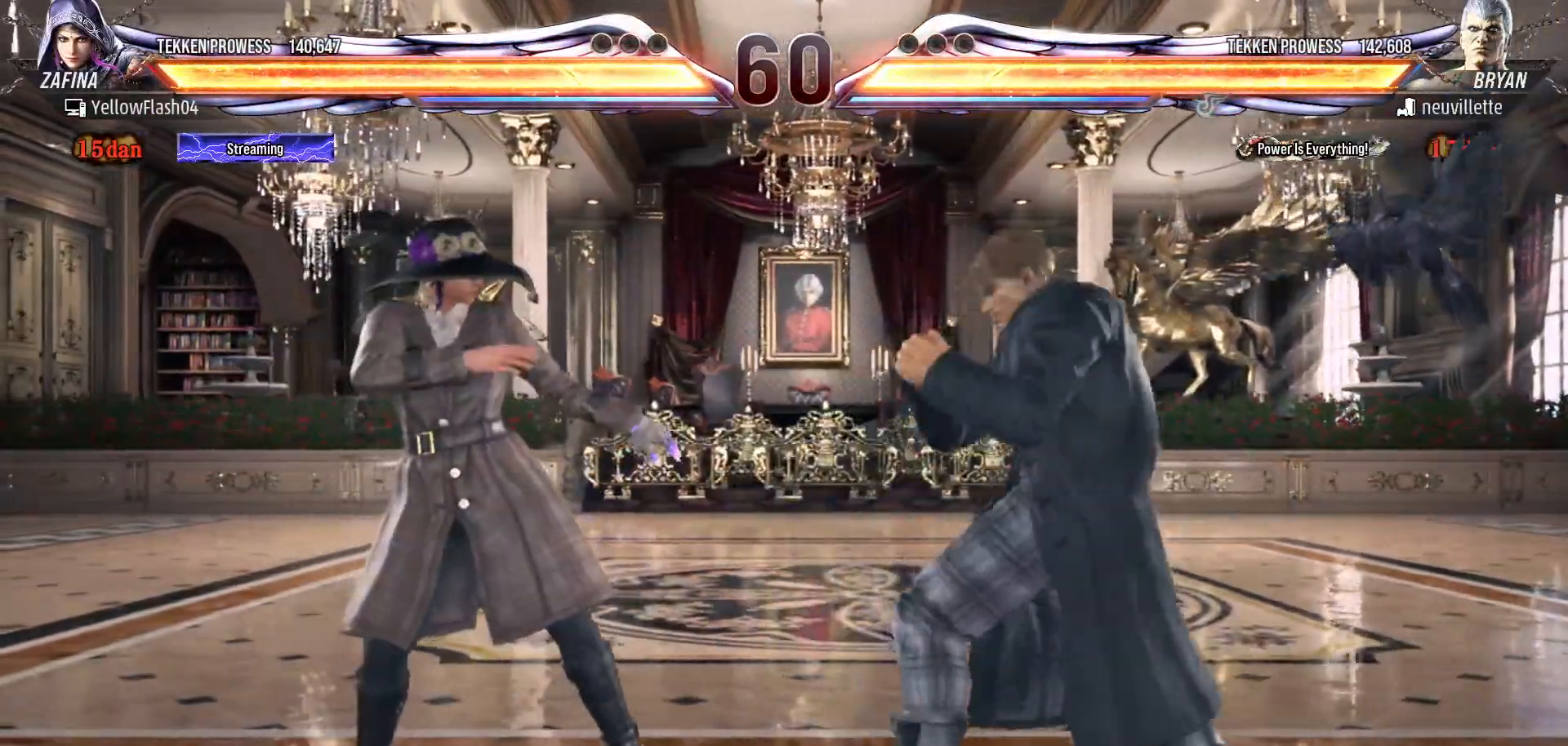
{"buttons": ["DPAD_LEFT"], "events": [[83, "DPAD_LEFT", "up"], [117, "DPAD_LEFT", "down"]]}
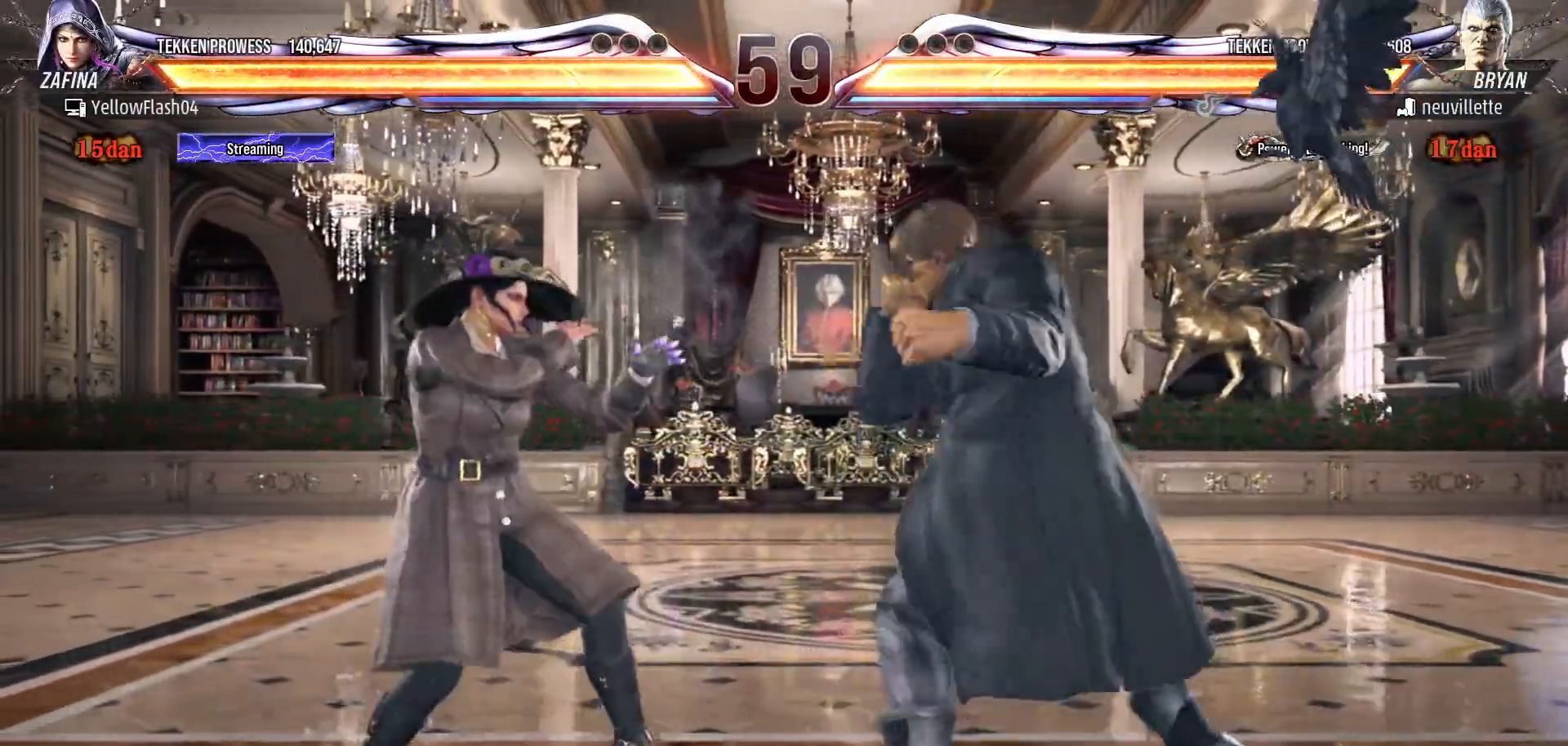
{"buttons": [], "events": [[83, "DPAD_LEFT", "up"], [183, "DPAD_LEFT", "down"], [417, "DPAD_LEFT", "up"]]}
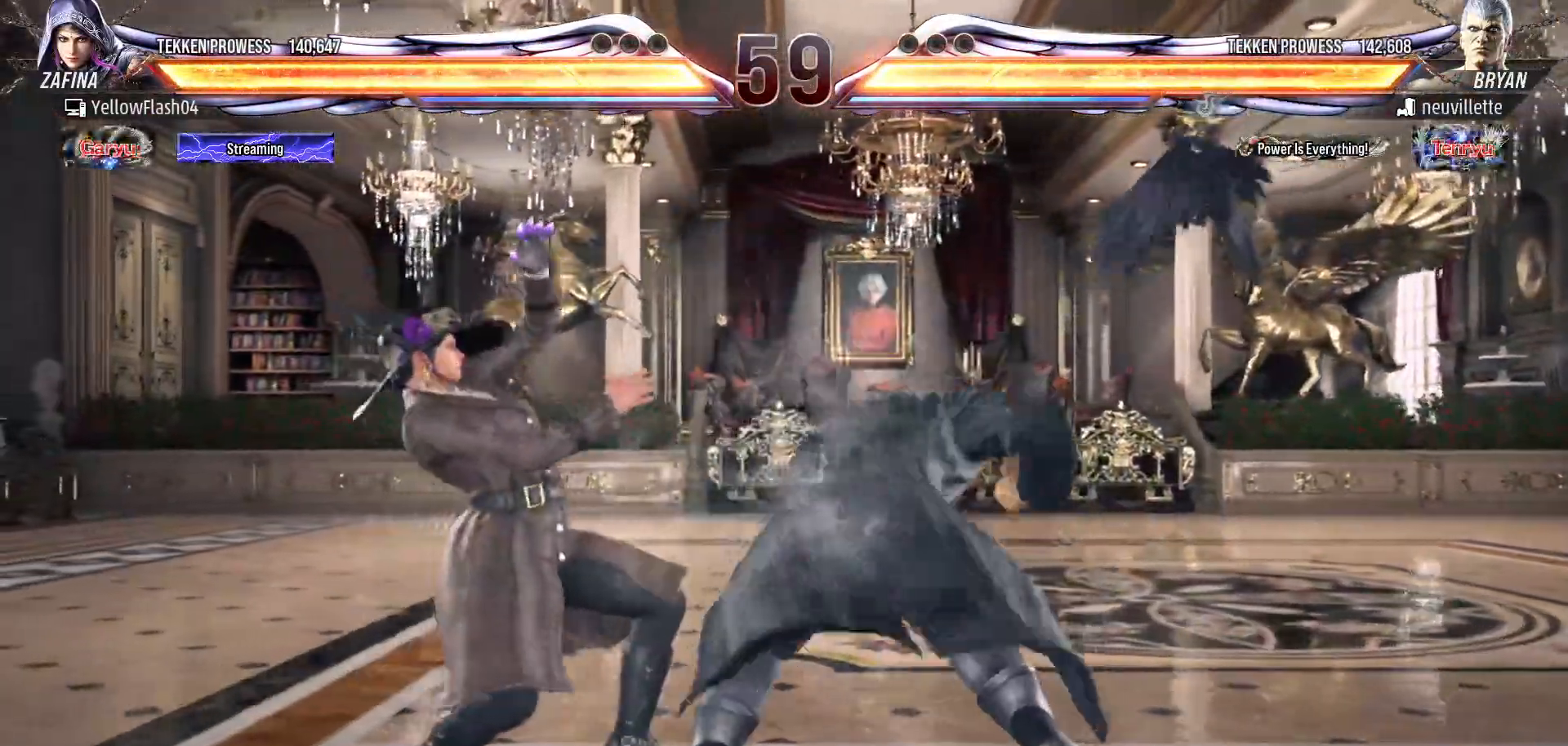
{"buttons": ["DPAD_LEFT"], "events": [[217, "DPAD_LEFT", "down"], [317, "DPAD_LEFT", "up"], [400, "DPAD_LEFT", "down"]]}
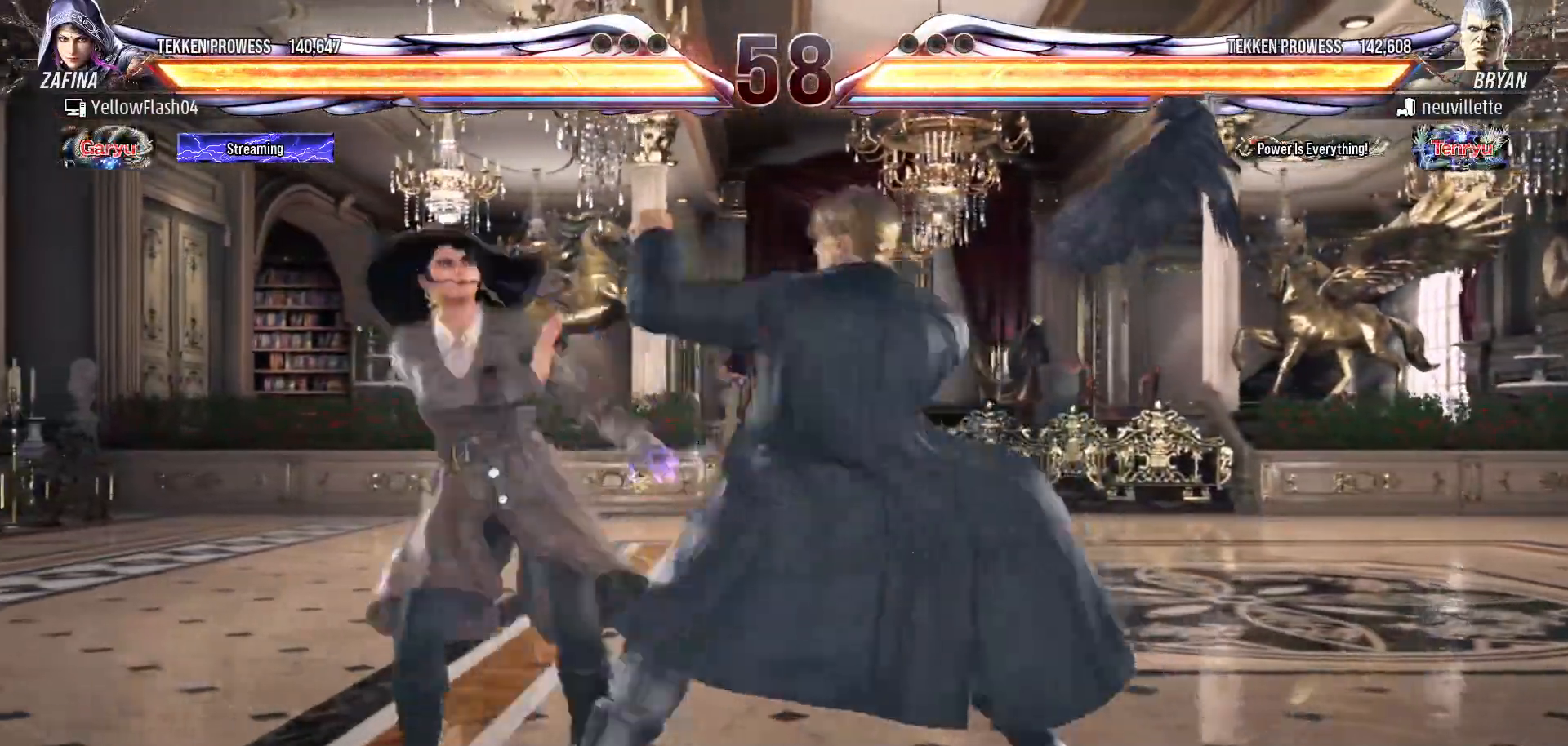
{"buttons": ["SQUARE"], "events": [[317, "DPAD_LEFT", "up"], [450, "SQUARE", "down"]]}
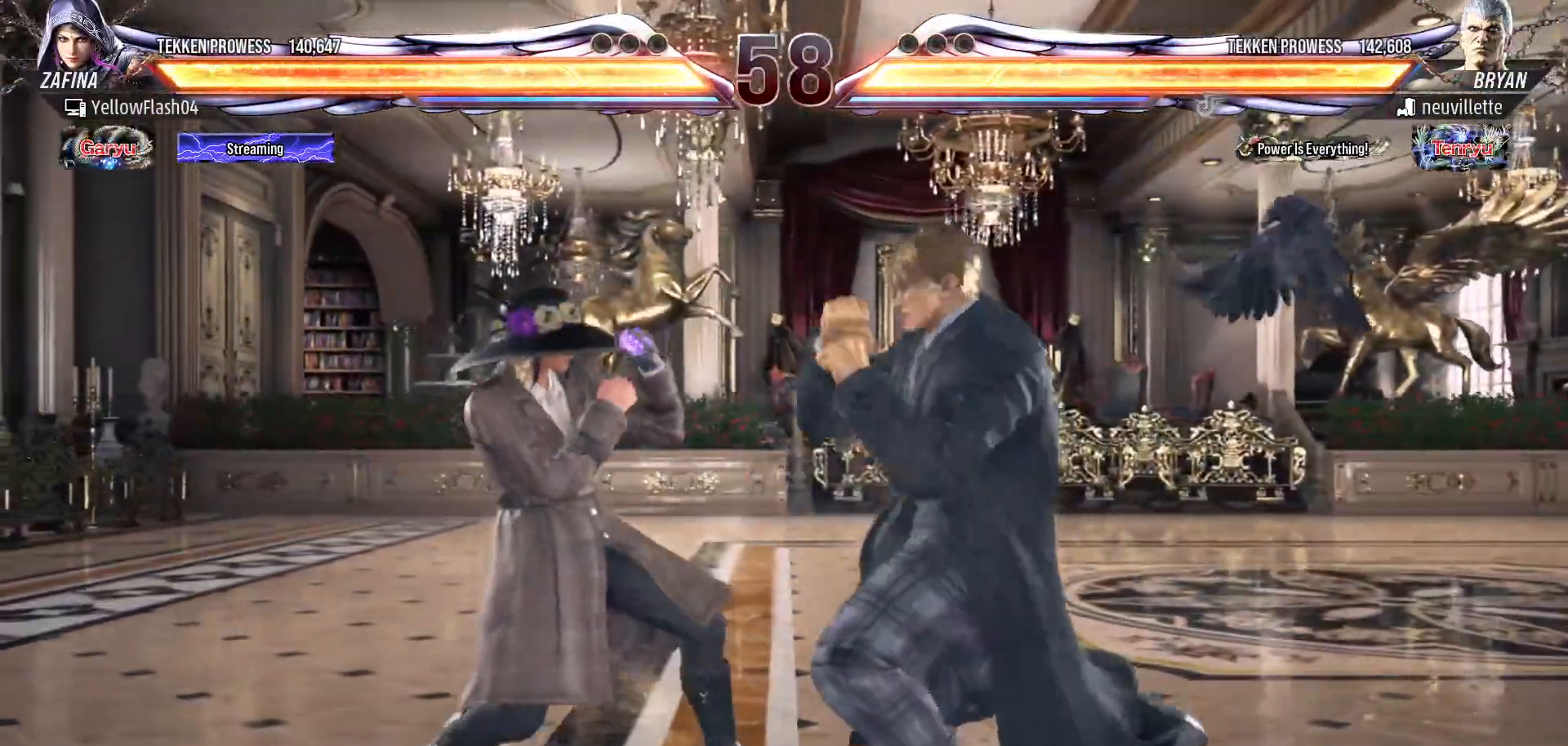
{"buttons": [], "events": [[67, "TRIANGLE", "down"], [83, "SQUARE", "up"], [250, "TRIANGLE", "up"]]}
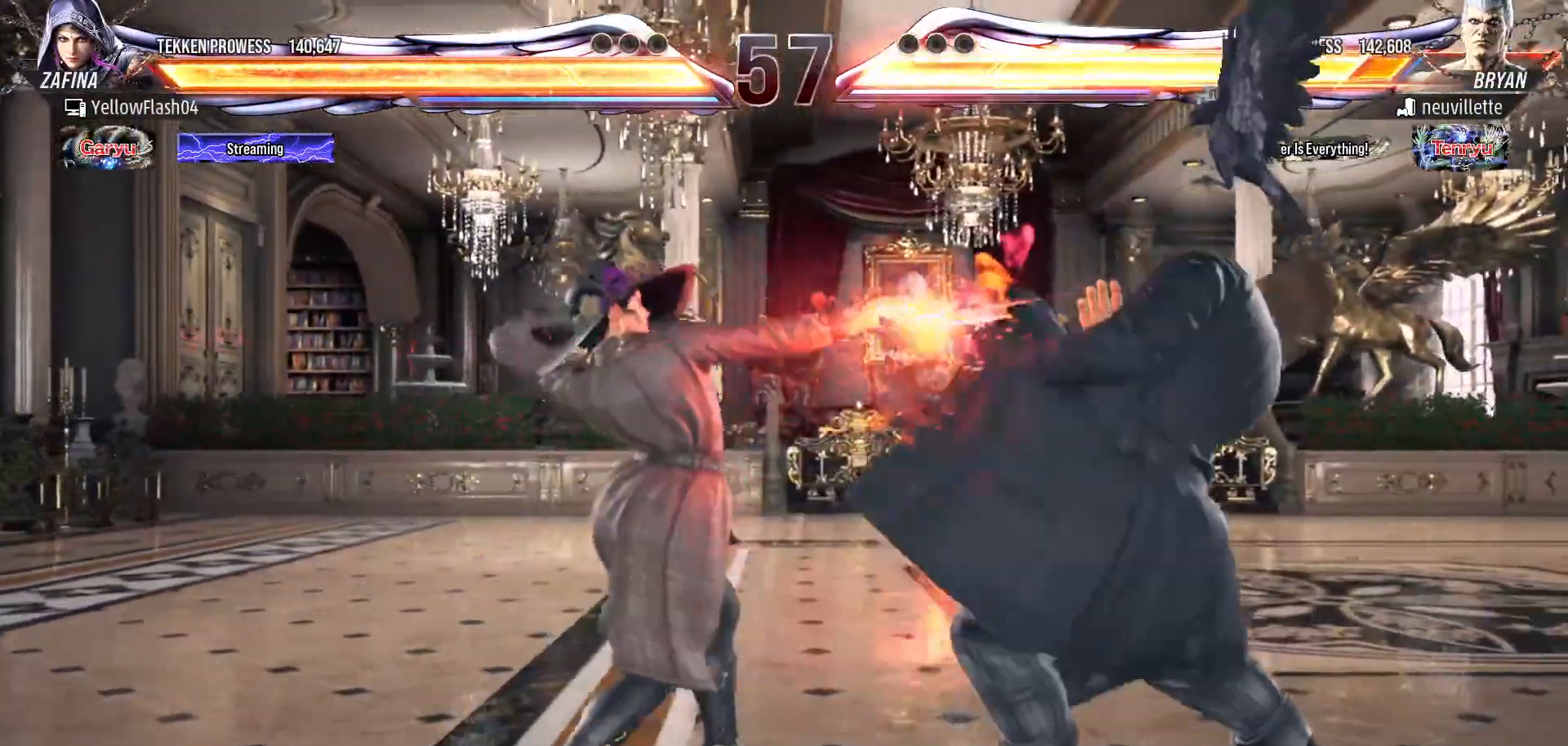
{"buttons": [], "events": [[250, "SQUARE", "down"], [400, "SQUARE", "up"]]}
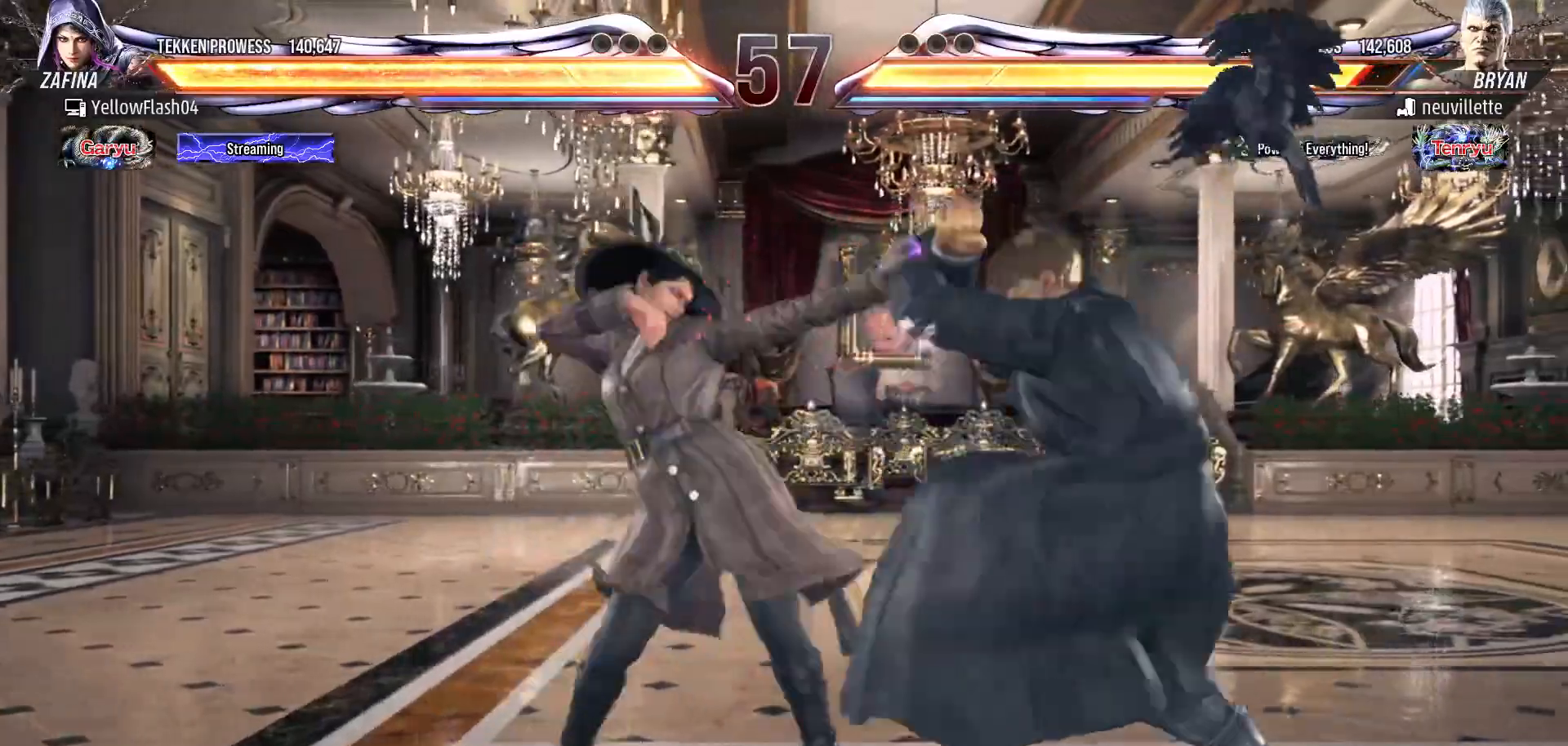
{"buttons": [], "events": [[183, "DPAD_DOWN", "down"], [183, "DPAD_RIGHT", "down"], [200, "SQUARE", "down"], [283, "SQUARE", "up"], [350, "DPAD_DOWN", "up"], [350, "DPAD_RIGHT", "up"]]}
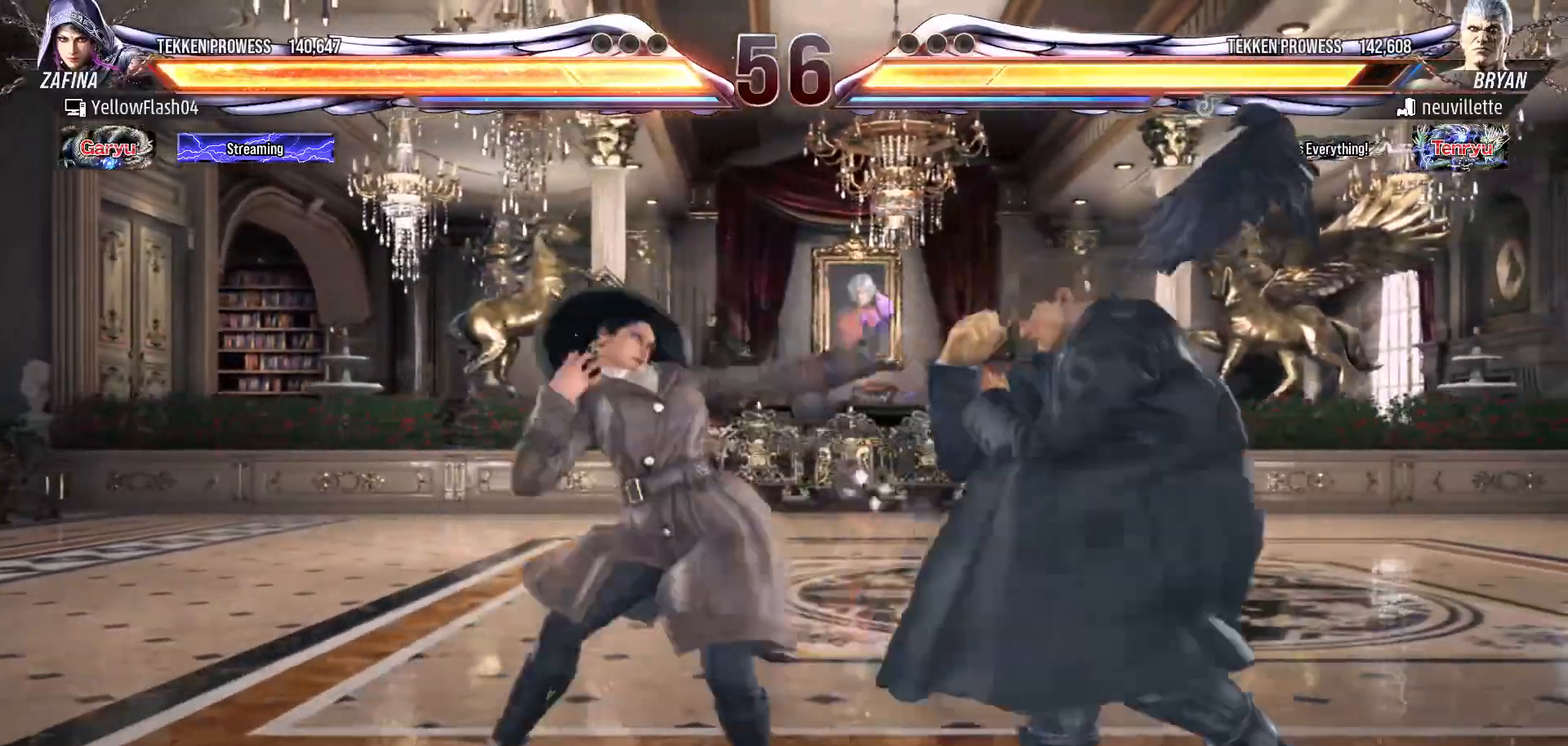
{"buttons": ["DPAD_LEFT"], "events": [[250, "DPAD_LEFT", "down"], [350, "DPAD_LEFT", "up"], [417, "DPAD_LEFT", "down"]]}
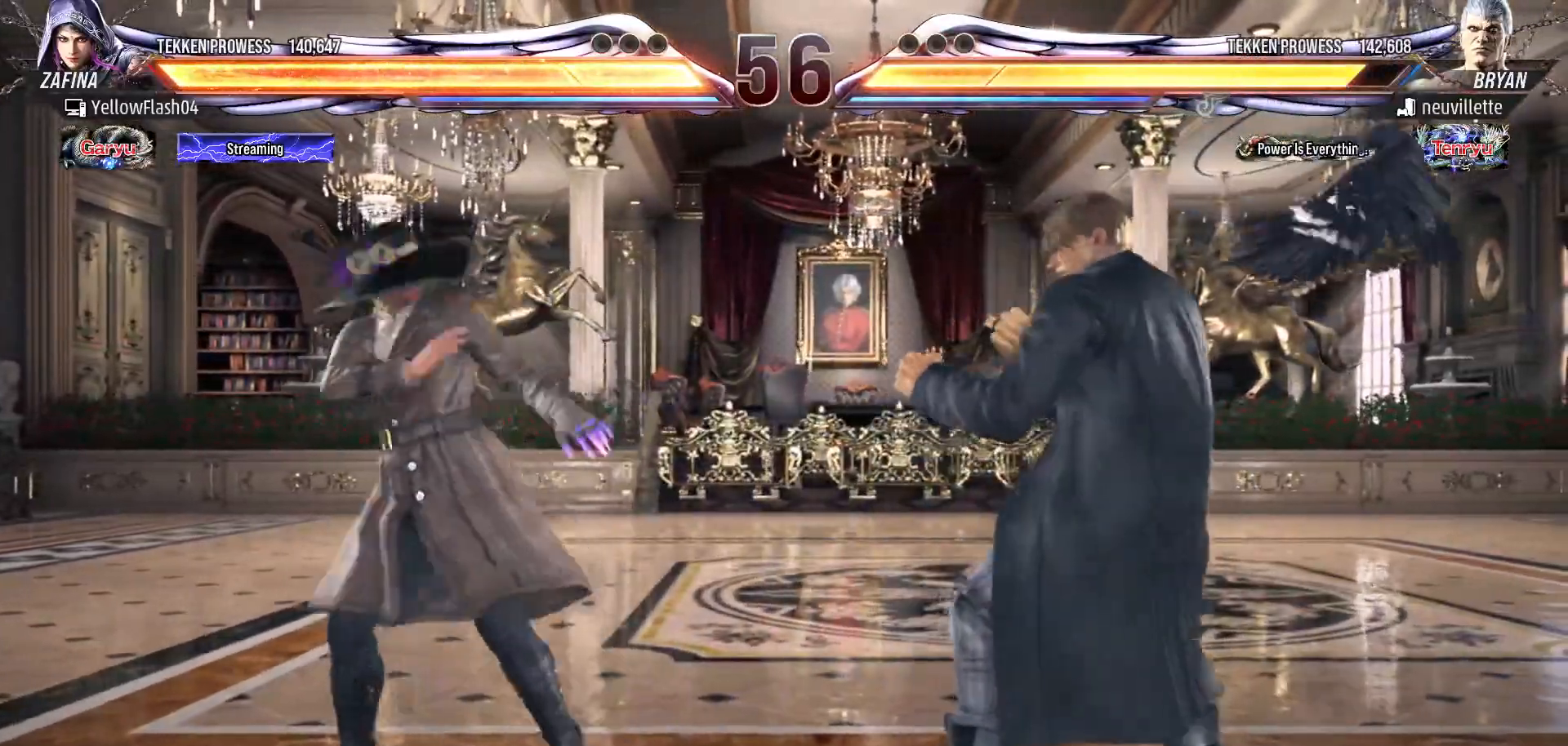
{"buttons": ["DPAD_LEFT"], "events": [[133, "DPAD_LEFT", "up"], [150, "DPAD_DOWN", "down"], [217, "DPAD_DOWN", "up"], [267, "DPAD_LEFT", "down"]]}
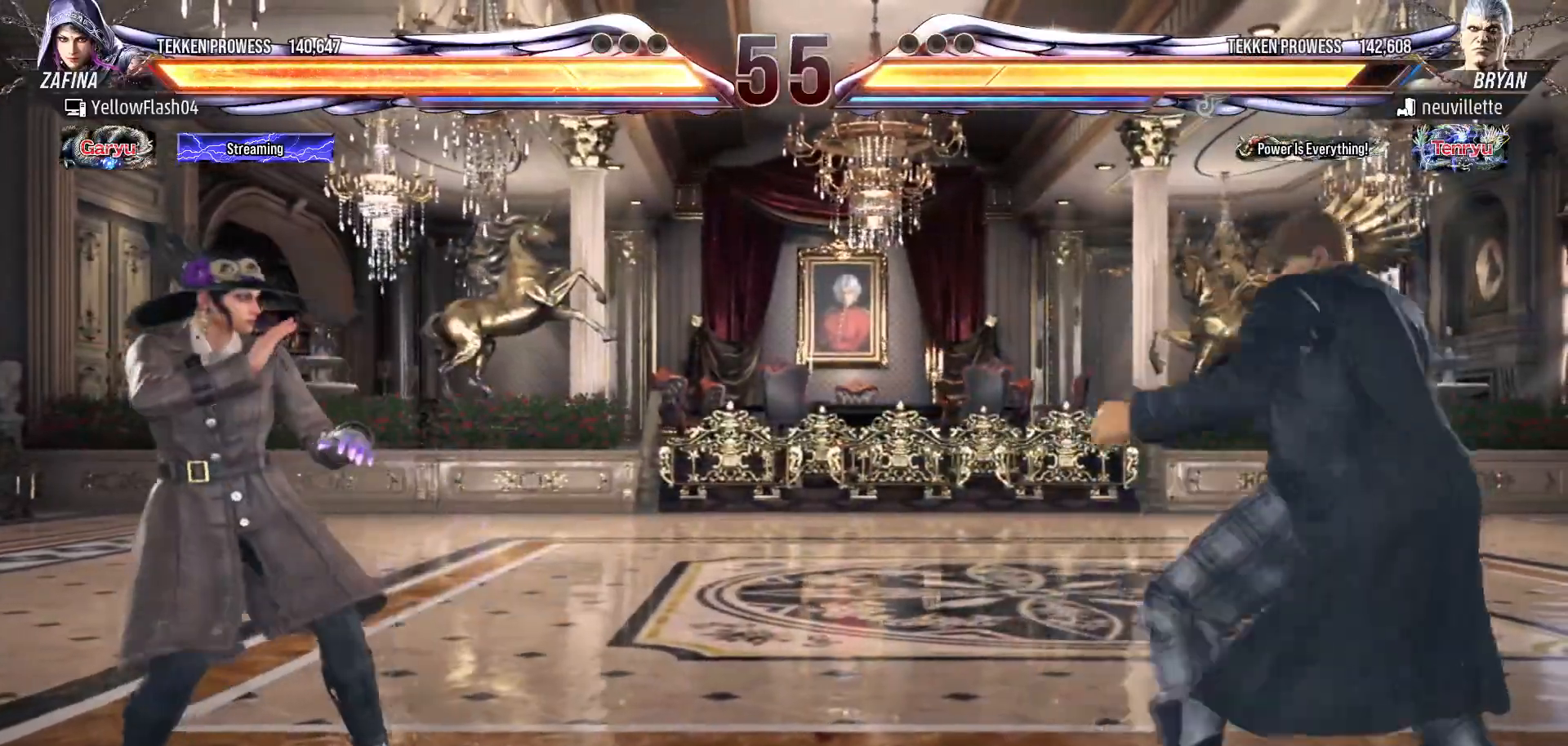
{"buttons": ["DPAD_LEFT"], "events": [[33, "DPAD_LEFT", "up"], [117, "DPAD_UP", "down"], [200, "DPAD_UP", "up"], [300, "DPAD_LEFT", "down"], [417, "DPAD_LEFT", "up"], [483, "DPAD_LEFT", "down"]]}
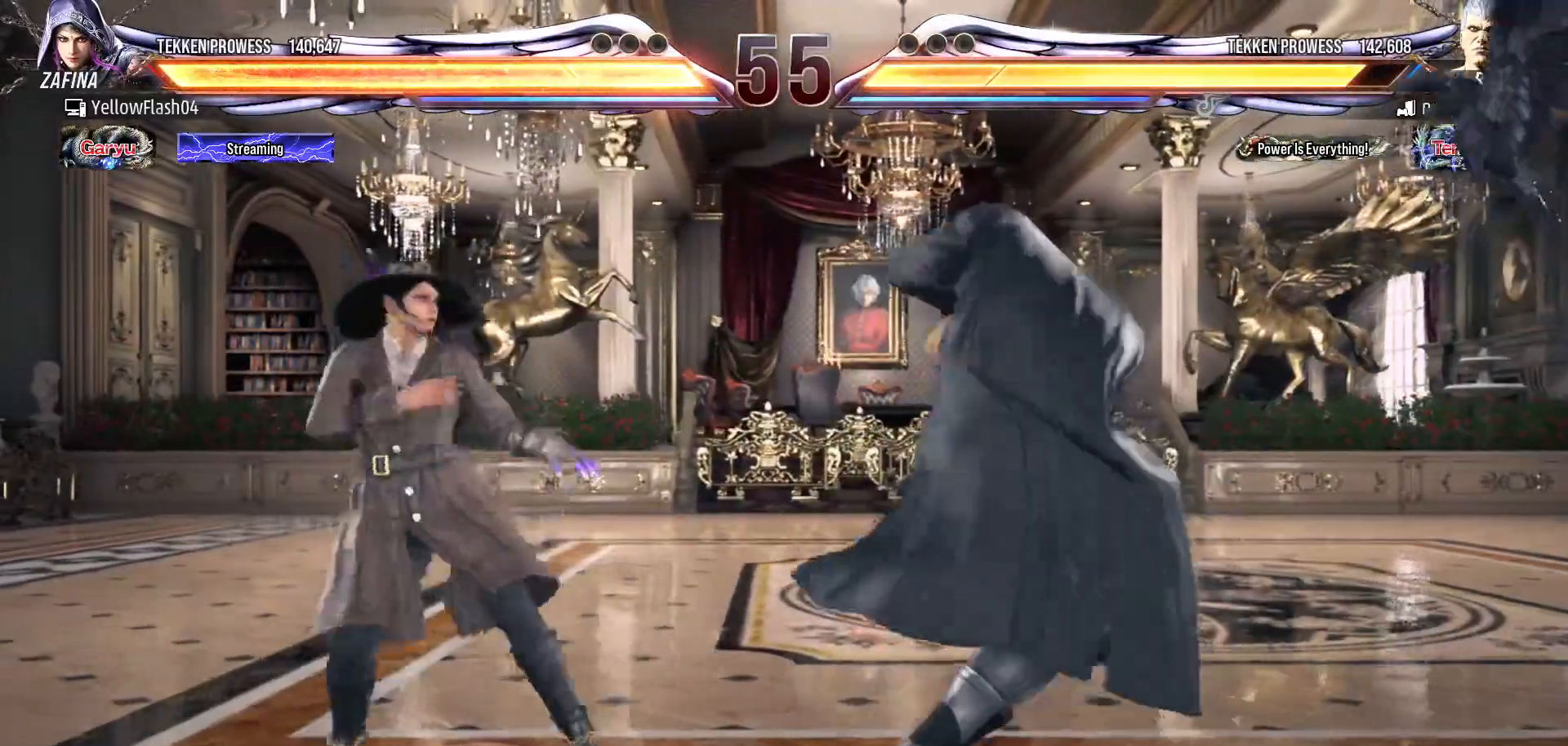
{"buttons": [], "events": [[100, "DPAD_LEFT", "up"], [383, "DPAD_LEFT", "down"], [467, "DPAD_LEFT", "up"]]}
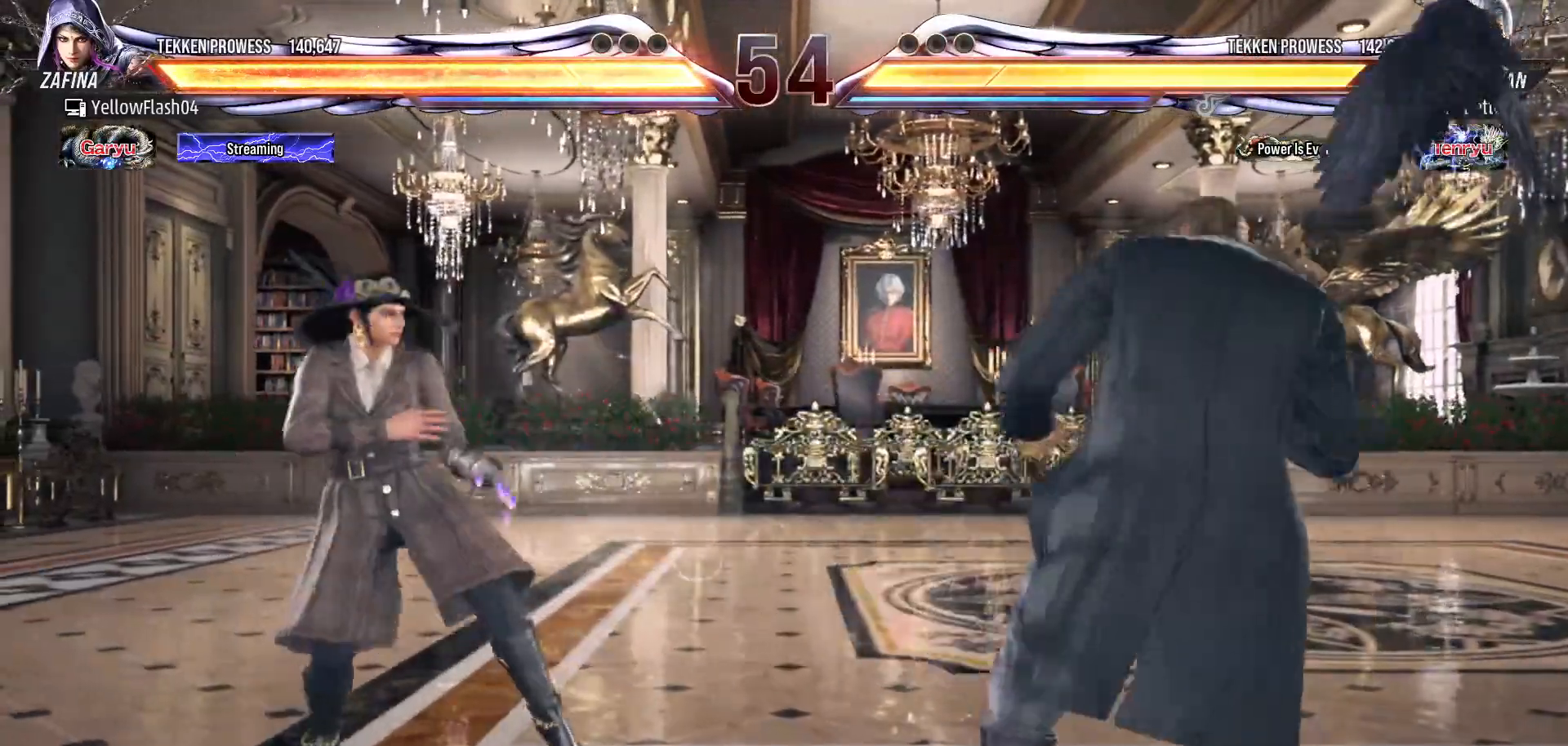
{"buttons": ["DPAD_LEFT"], "events": [[17, "DPAD_LEFT", "down"], [133, "DPAD_DOWN", "down"], [133, "DPAD_LEFT", "up"], [217, "DPAD_DOWN", "up"], [467, "DPAD_LEFT", "down"]]}
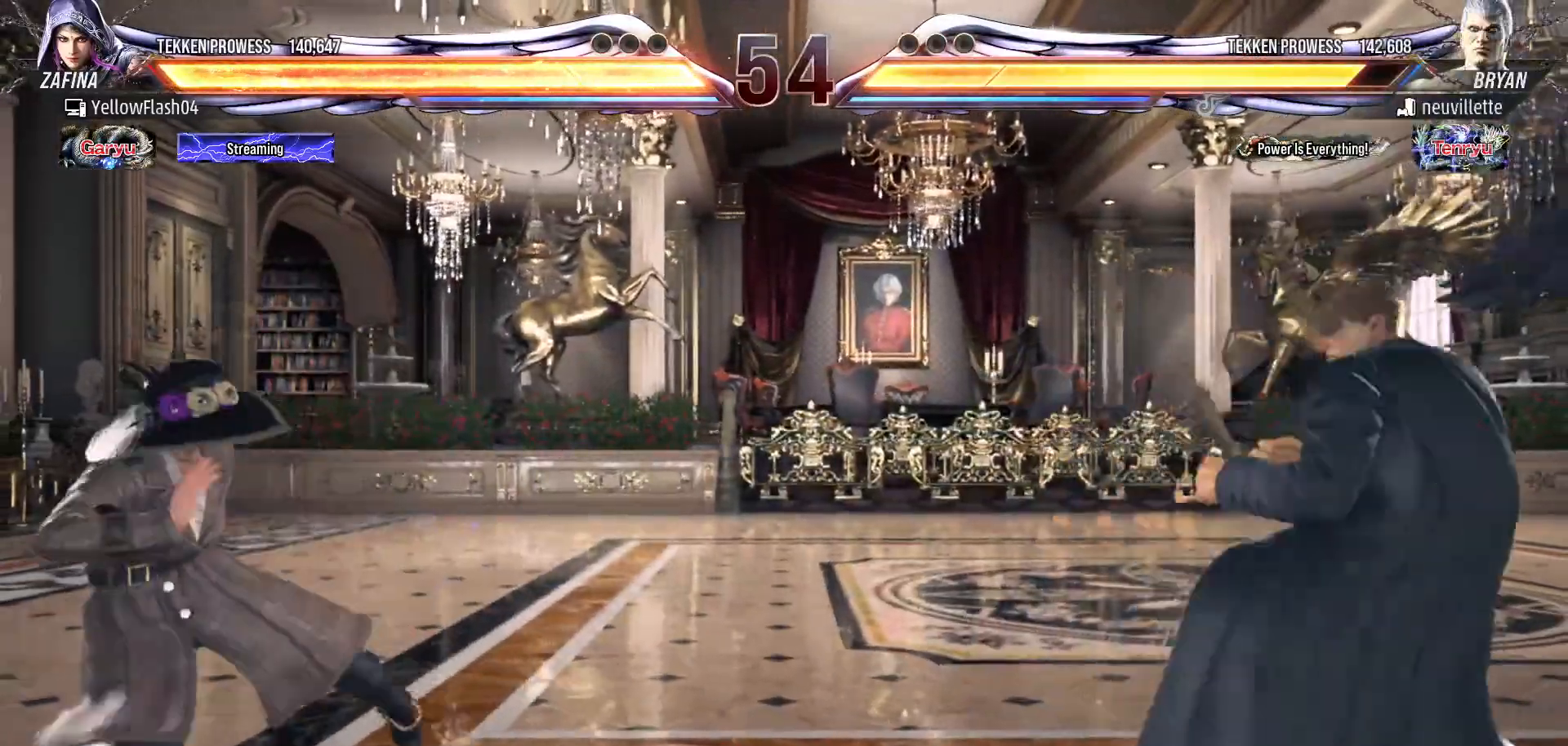
{"buttons": [], "events": [[67, "DPAD_LEFT", "up"], [183, "DPAD_LEFT", "down"], [433, "DPAD_LEFT", "up"]]}
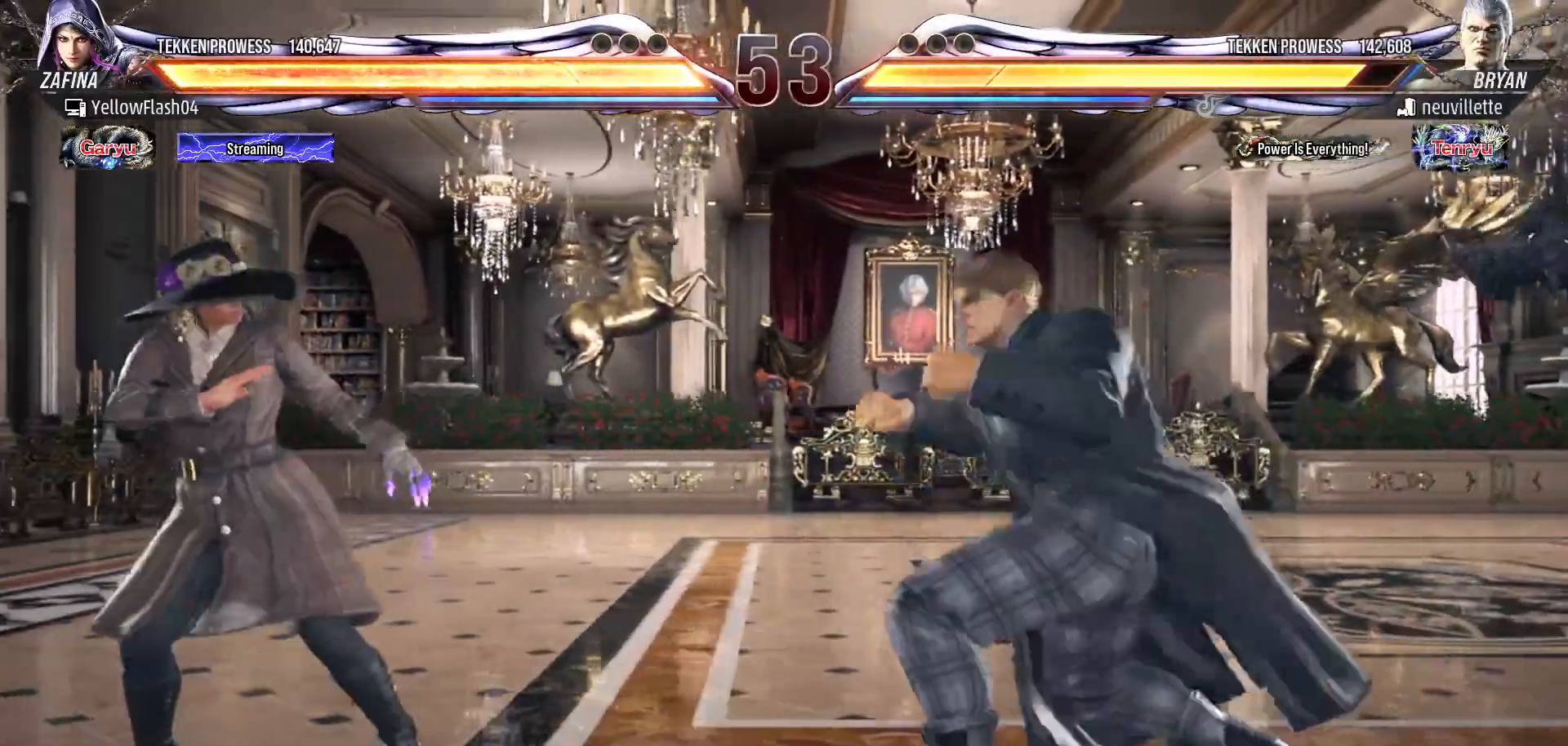
{"buttons": [], "events": []}
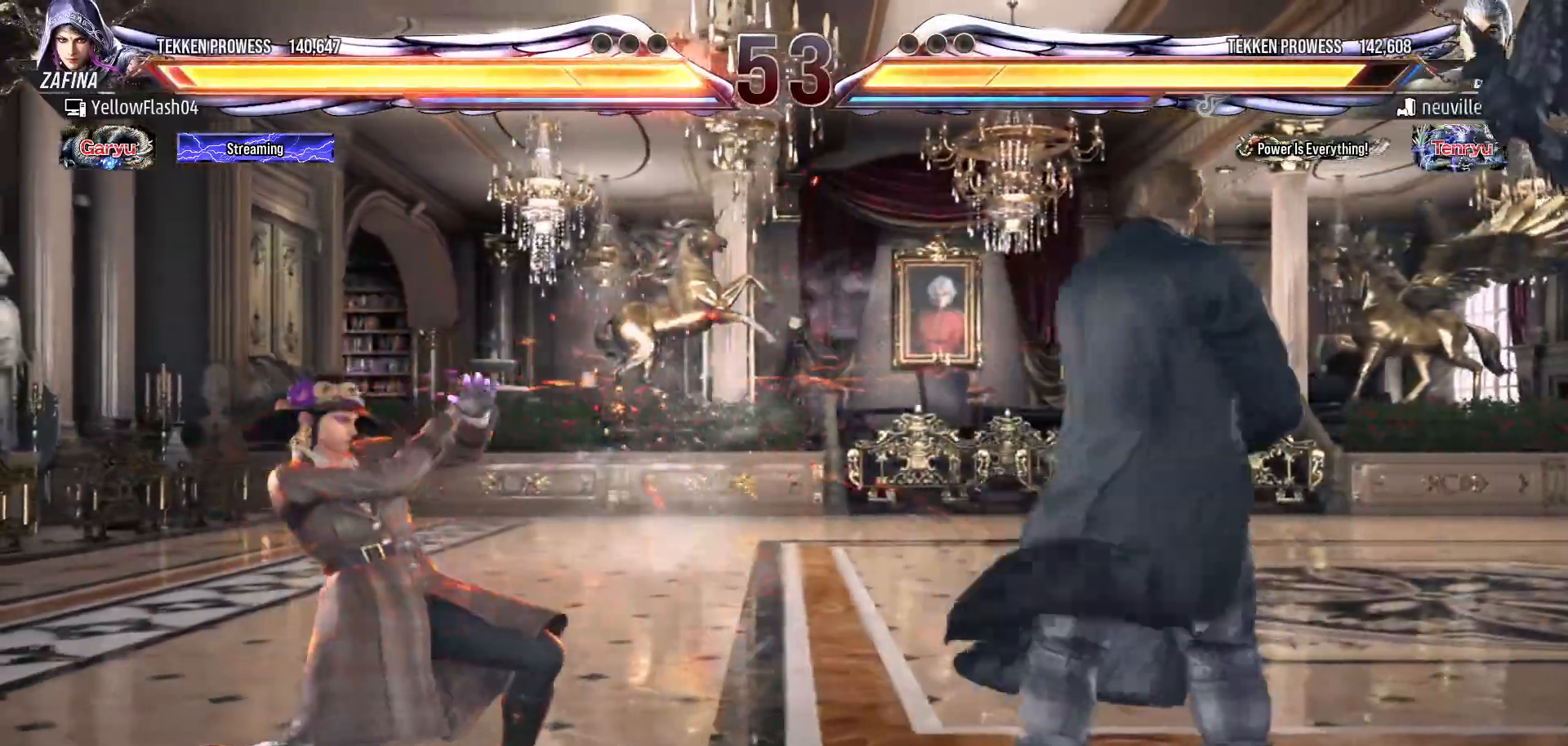
{"buttons": ["DPAD_LEFT"], "events": [[83, "DPAD_LEFT", "down"], [150, "DPAD_LEFT", "up"], [217, "DPAD_LEFT", "down"]]}